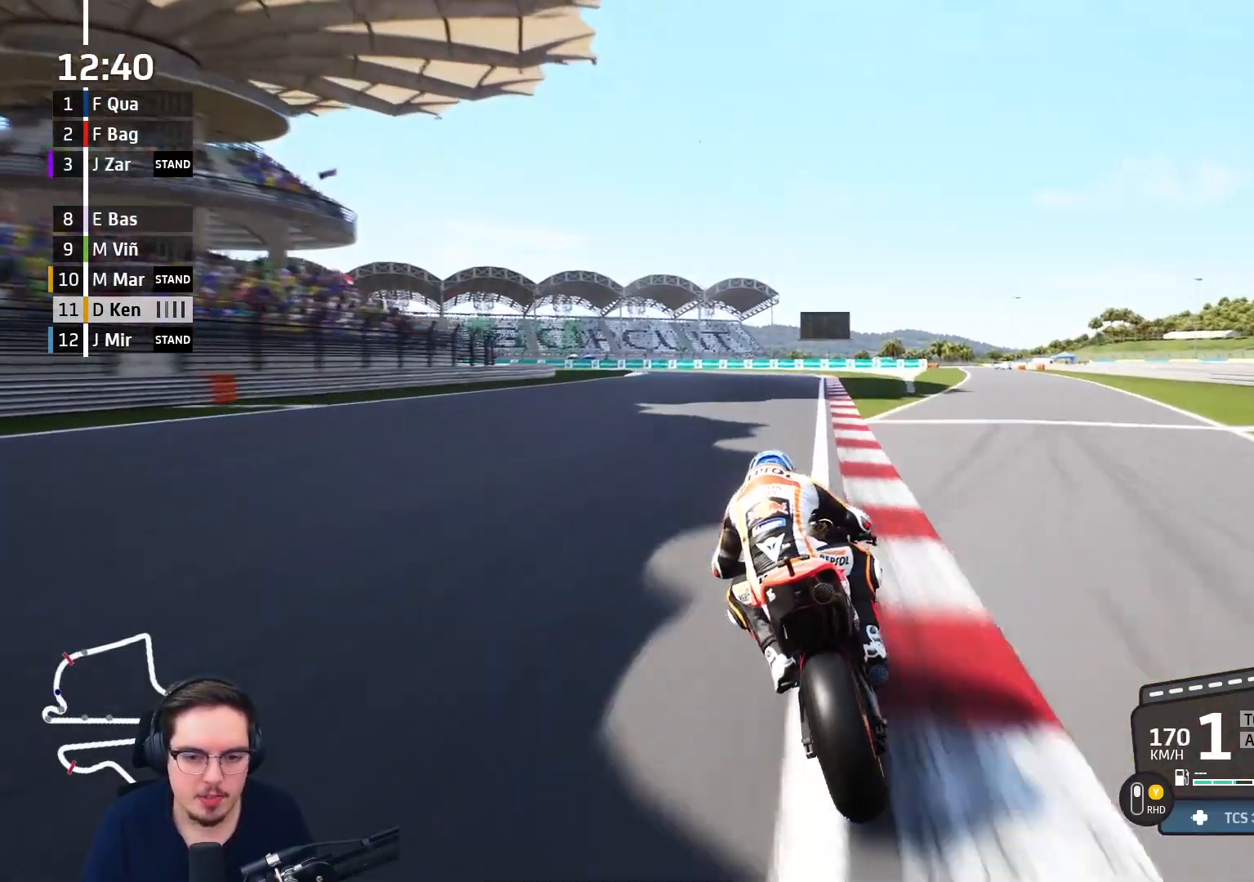
Gameplay with a controller (Xbox layout); each line is a JSON object with the inputs held at the frame after it. "events" lists button and stick changes between this image and that frame as [ms after this image, input, new state], when the widget could be followed in between.
{"buttons": ["A", "L2"], "left_stick": "up-left", "right_stick": "center", "events": []}
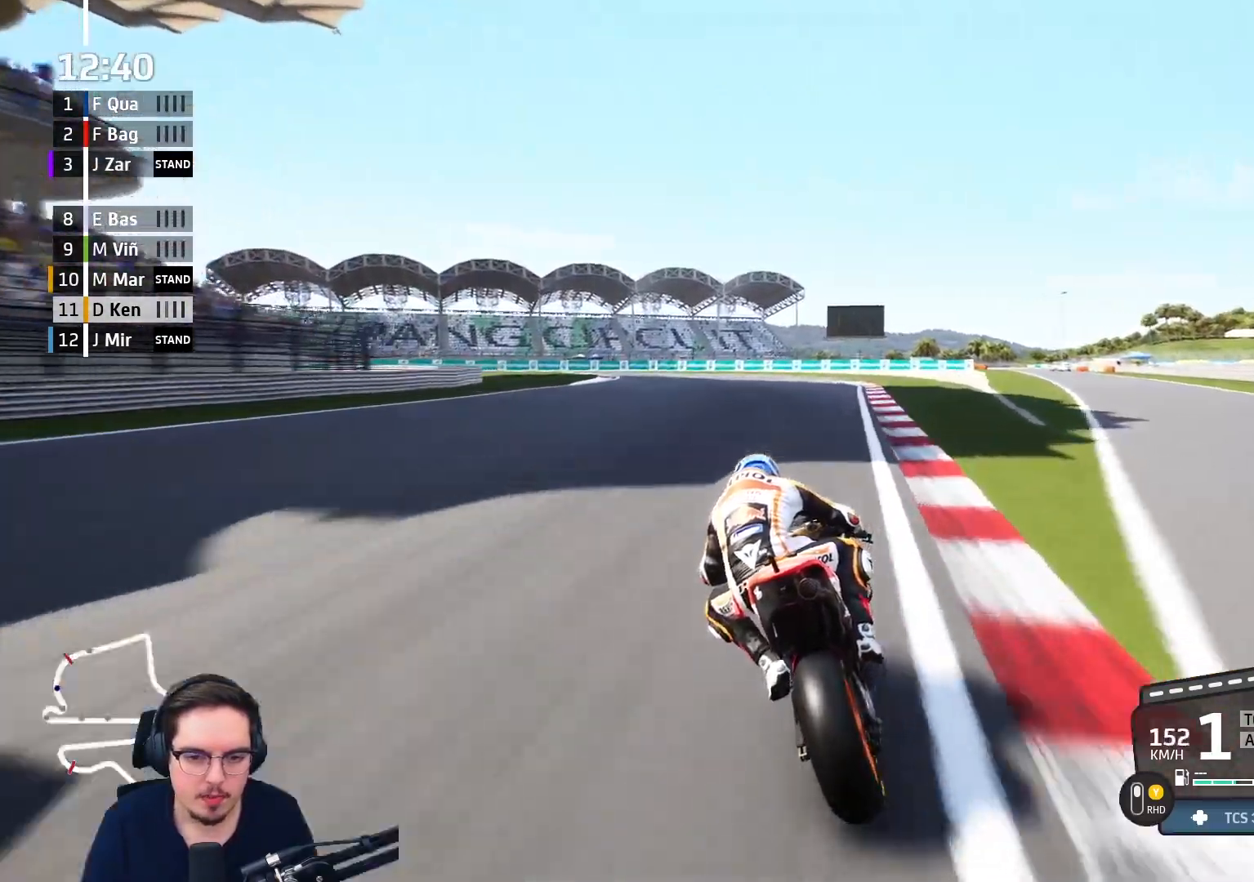
{"buttons": ["L2"], "left_stick": "left", "right_stick": "center", "events": [[283, "left_stick", "left"], [500, "A", "up"]]}
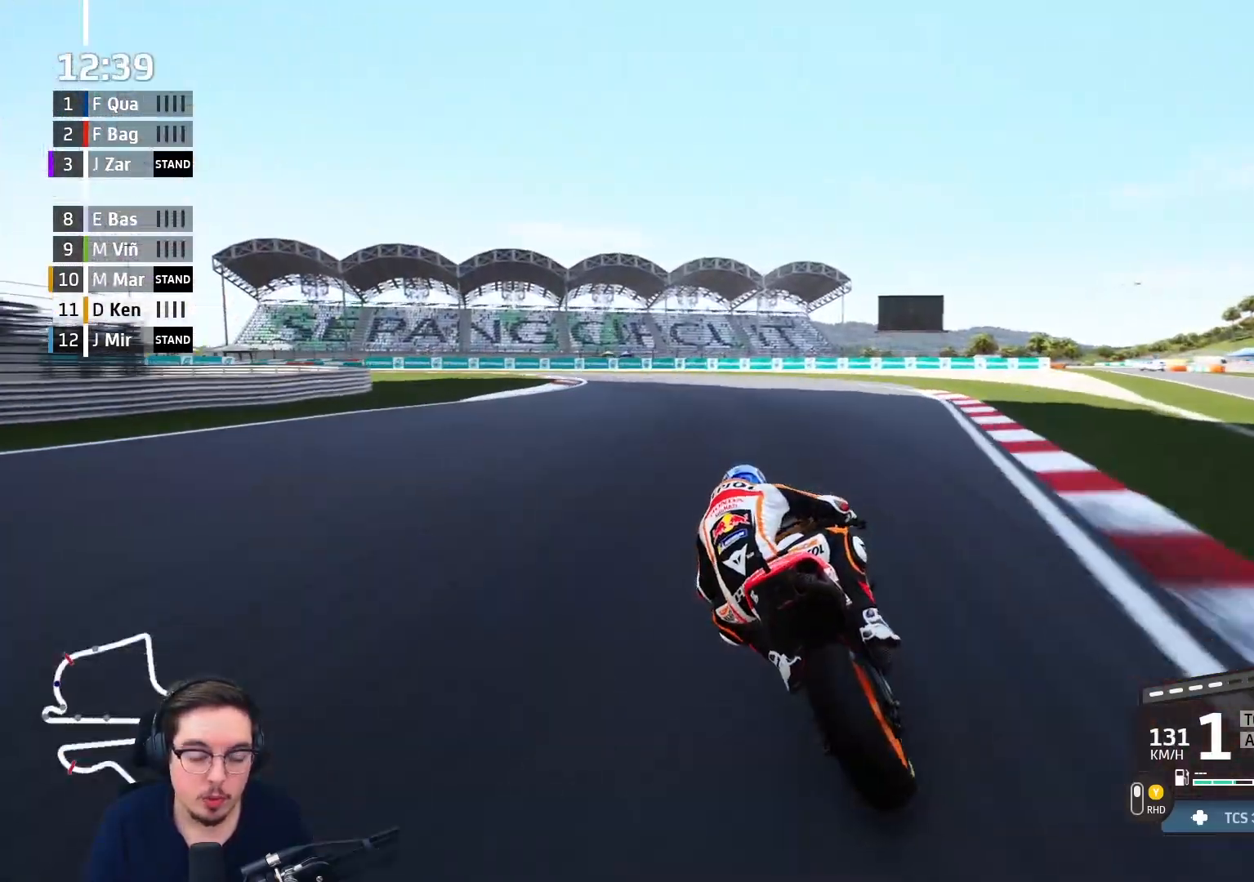
{"buttons": ["A", "L2", "L3"], "left_stick": "left", "right_stick": "center", "events": [[83, "A", "down"], [83, "L3", "down"]]}
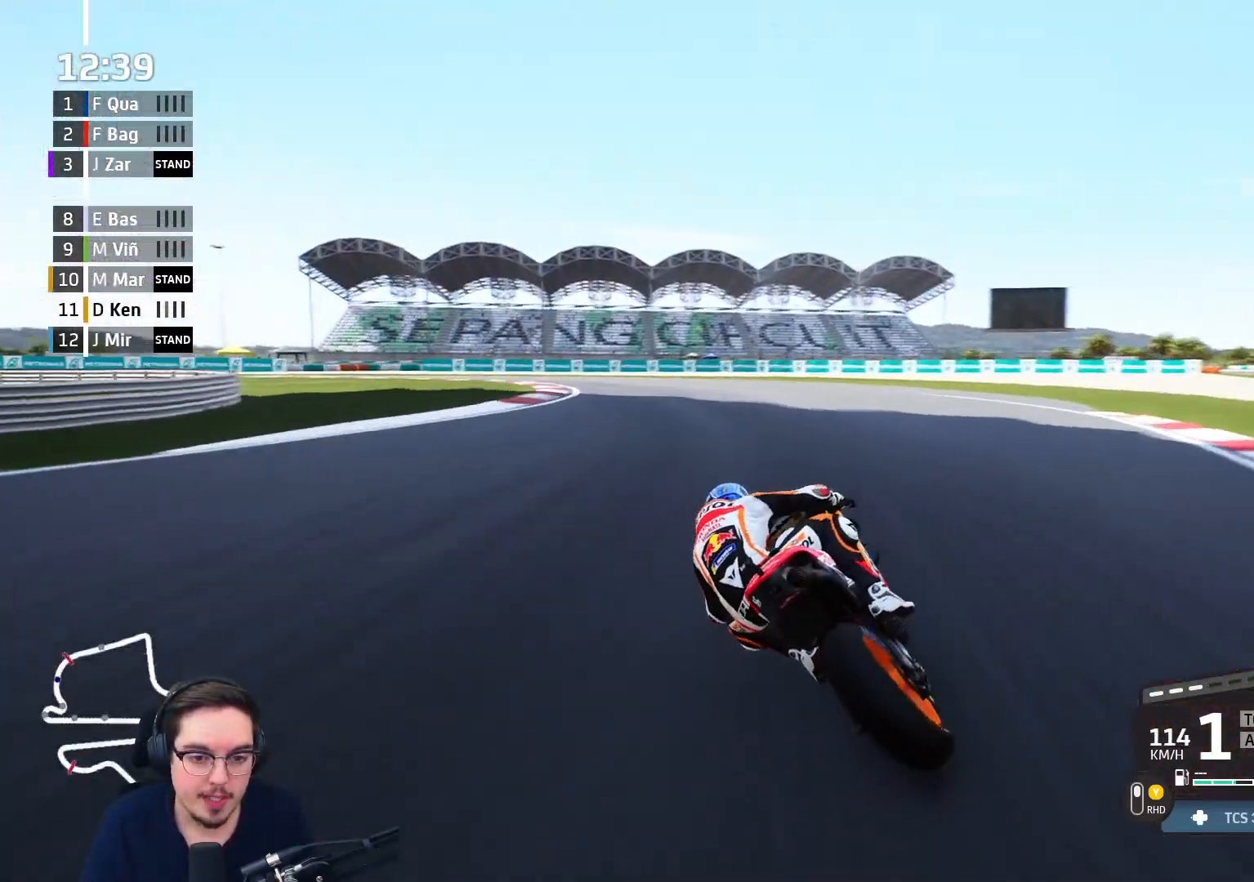
{"buttons": ["A", "L3"], "left_stick": "left", "right_stick": "center", "events": [[467, "L2", "up"]]}
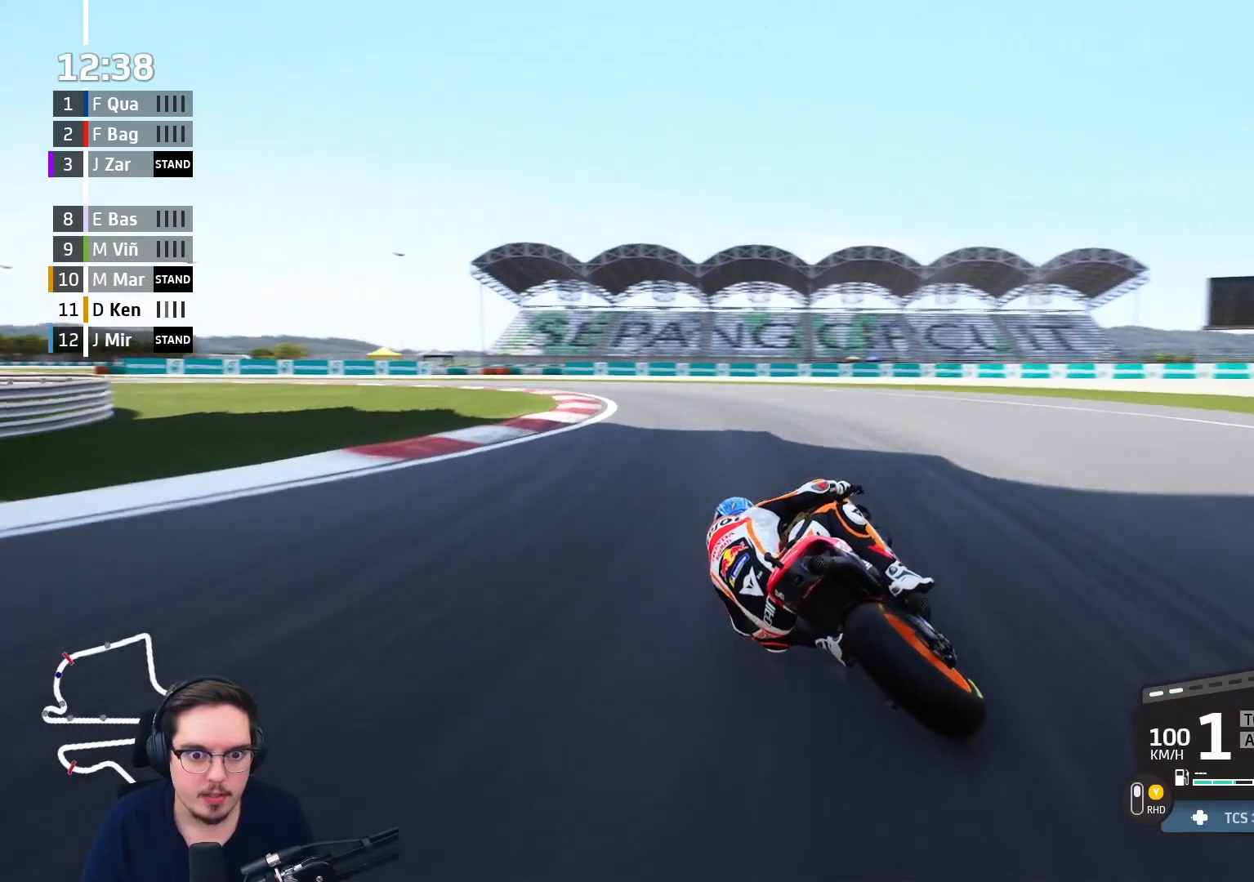
{"buttons": ["A", "L2"], "left_stick": "left", "right_stick": "center", "events": [[100, "A", "up"], [233, "L3", "up"], [483, "A", "down"], [483, "L2", "down"]]}
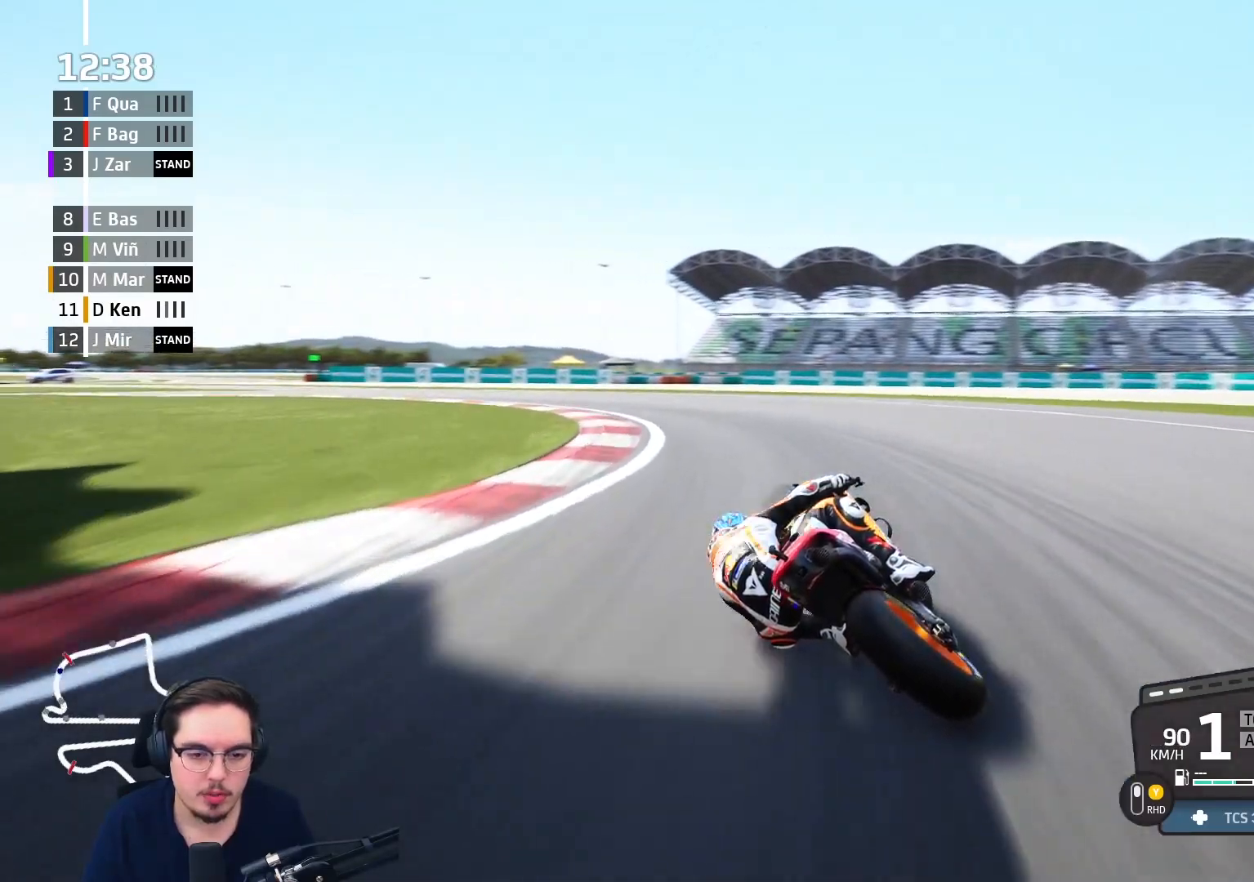
{"buttons": ["A", "L2"], "left_stick": "left", "right_stick": "center", "events": []}
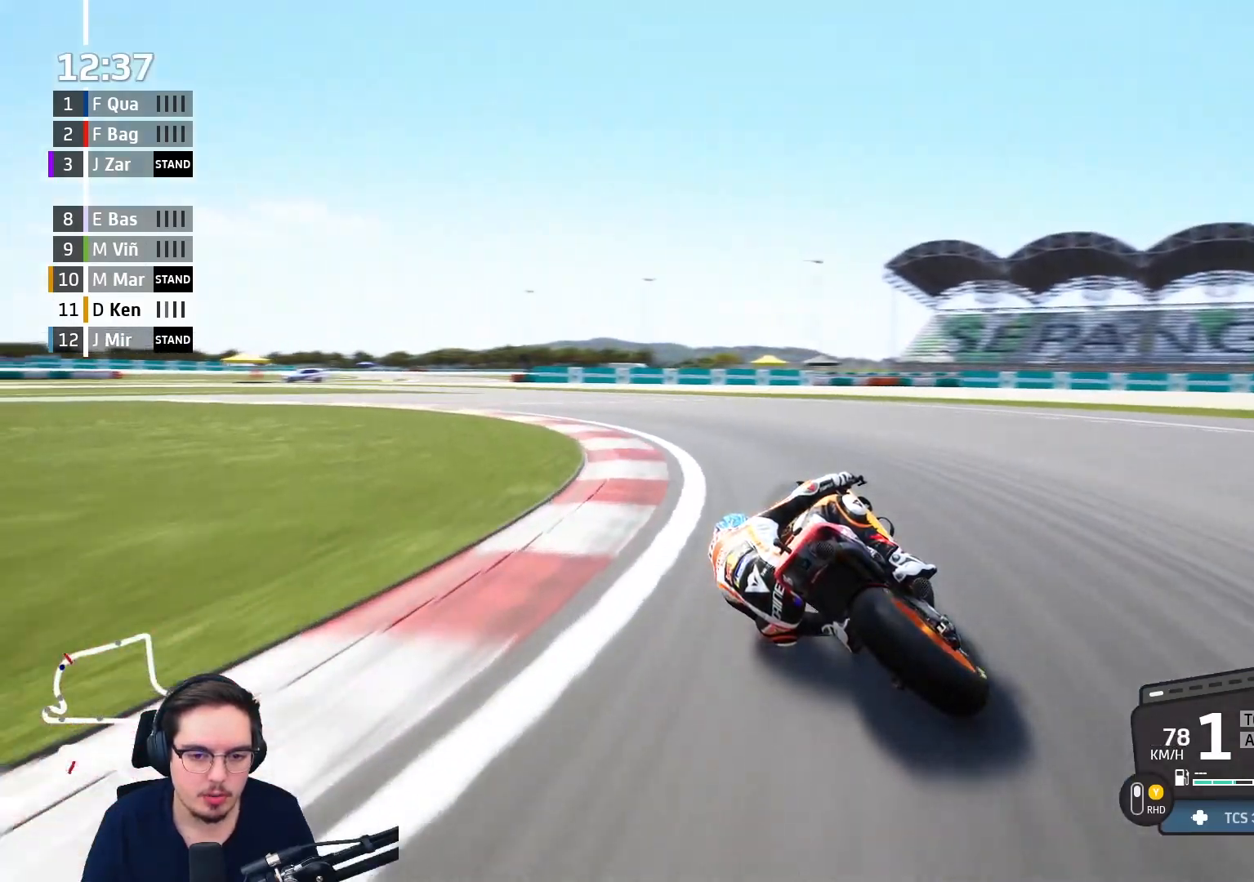
{"buttons": [], "left_stick": "left", "right_stick": "center", "events": [[100, "L2", "up"], [117, "A", "up"]]}
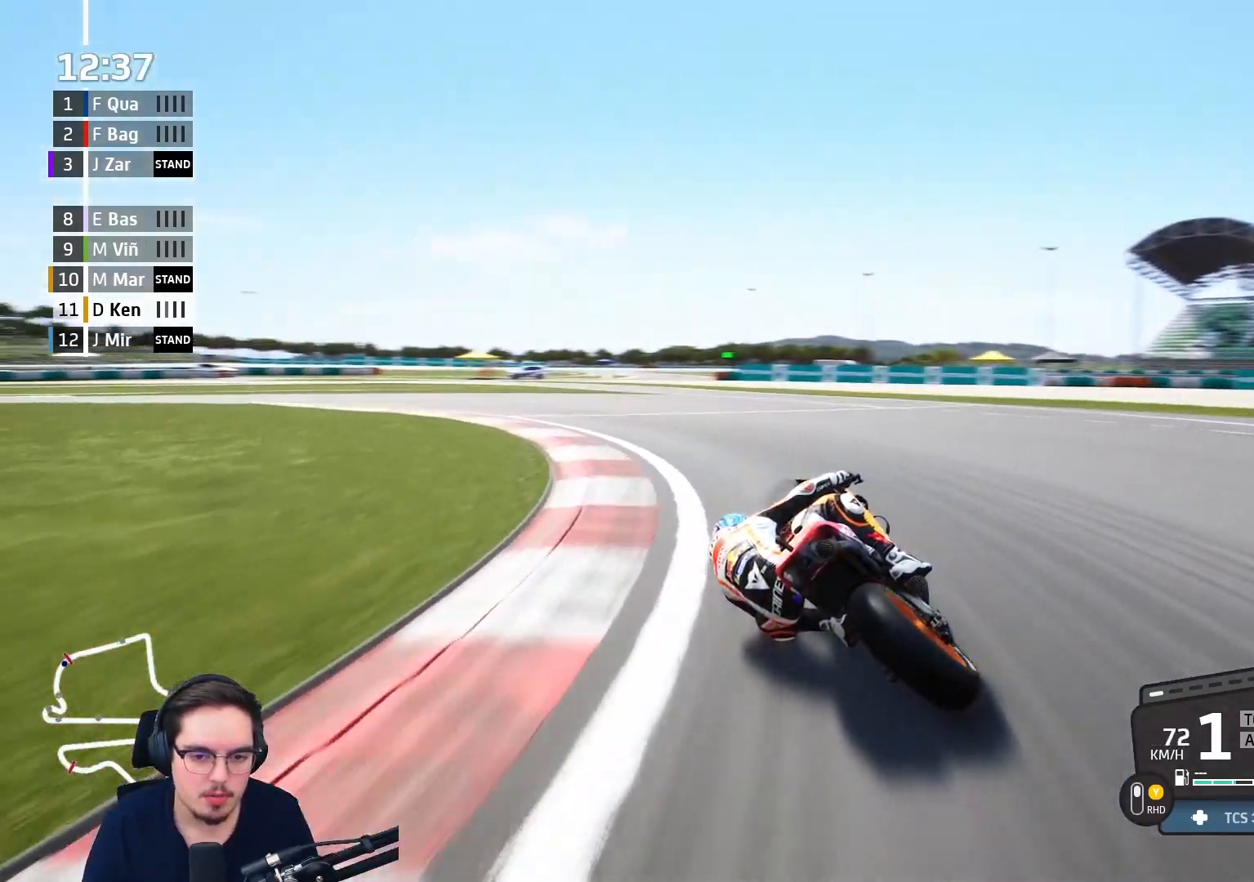
{"buttons": [], "left_stick": "left", "right_stick": "center", "events": [[217, "L2", "down"], [383, "L2", "up"]]}
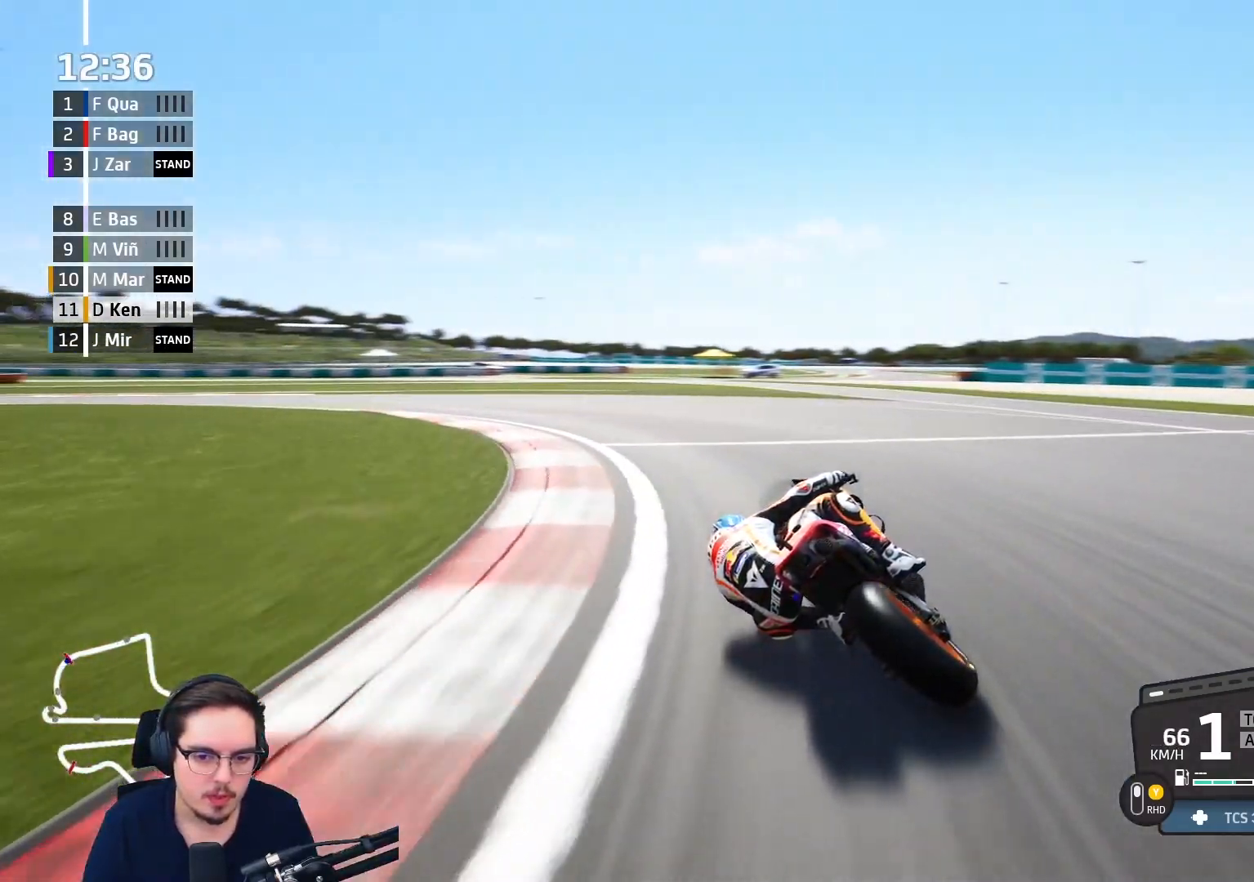
{"buttons": ["R2"], "left_stick": "left", "right_stick": "center", "events": [[483, "R2", "down"]]}
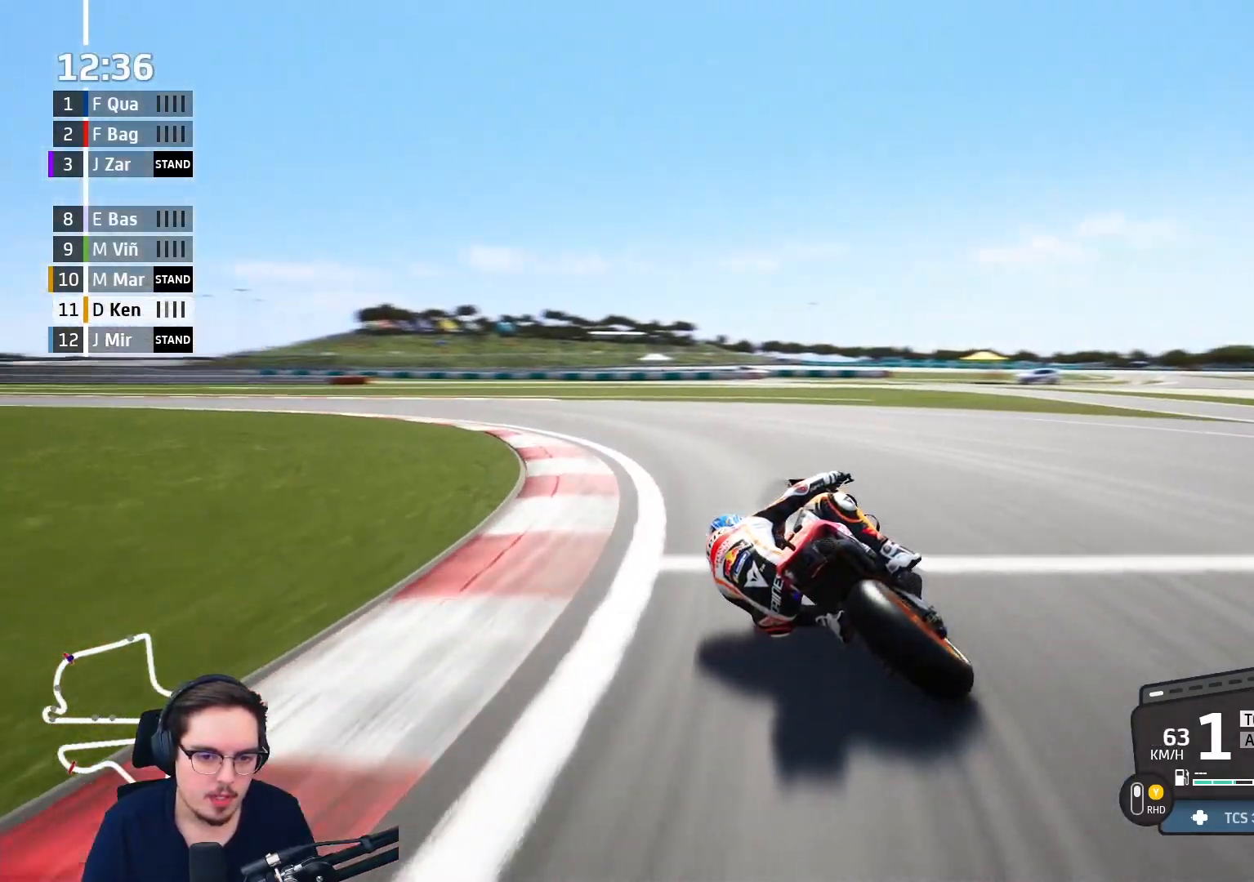
{"buttons": ["R2"], "left_stick": "left", "right_stick": "center", "events": []}
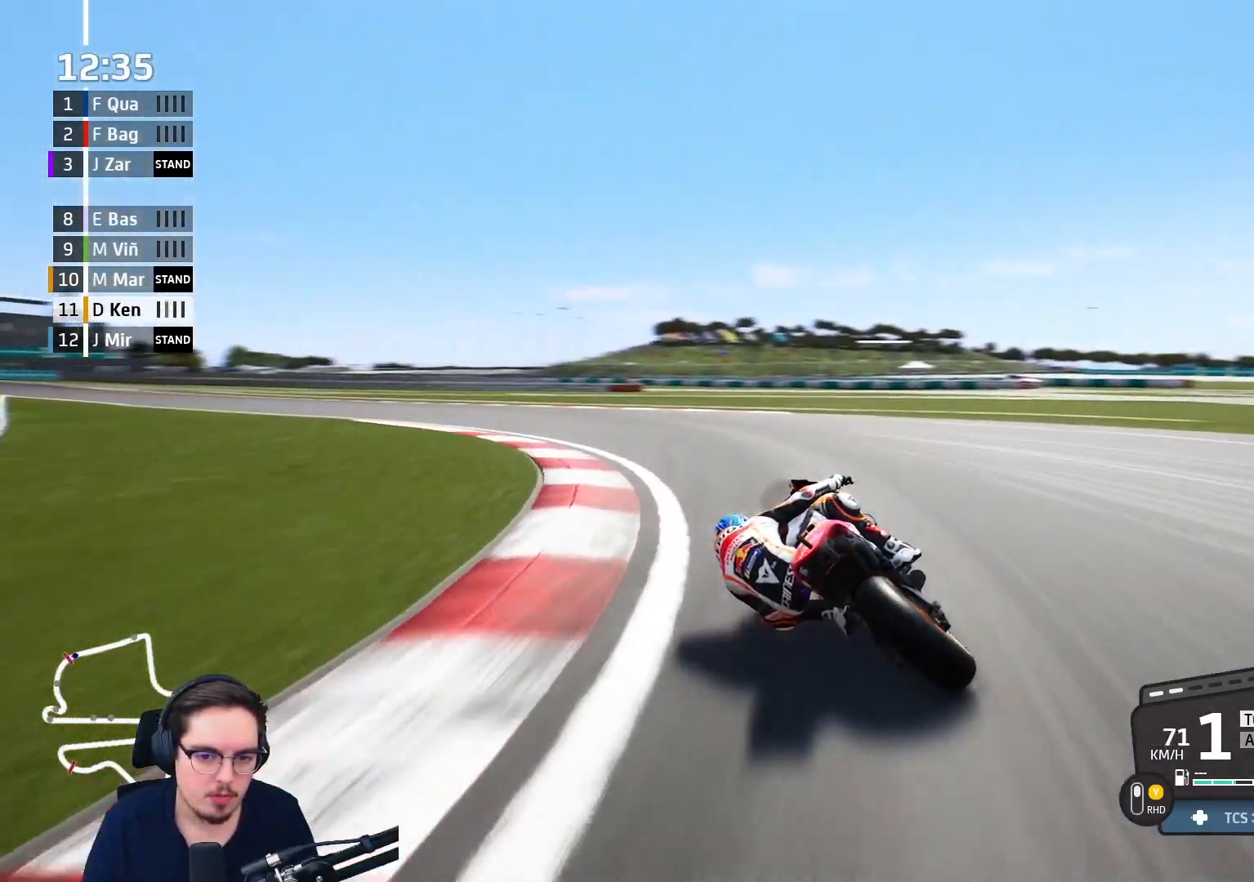
{"buttons": ["Y", "R2"], "left_stick": "left", "right_stick": "center", "events": [[483, "Y", "down"]]}
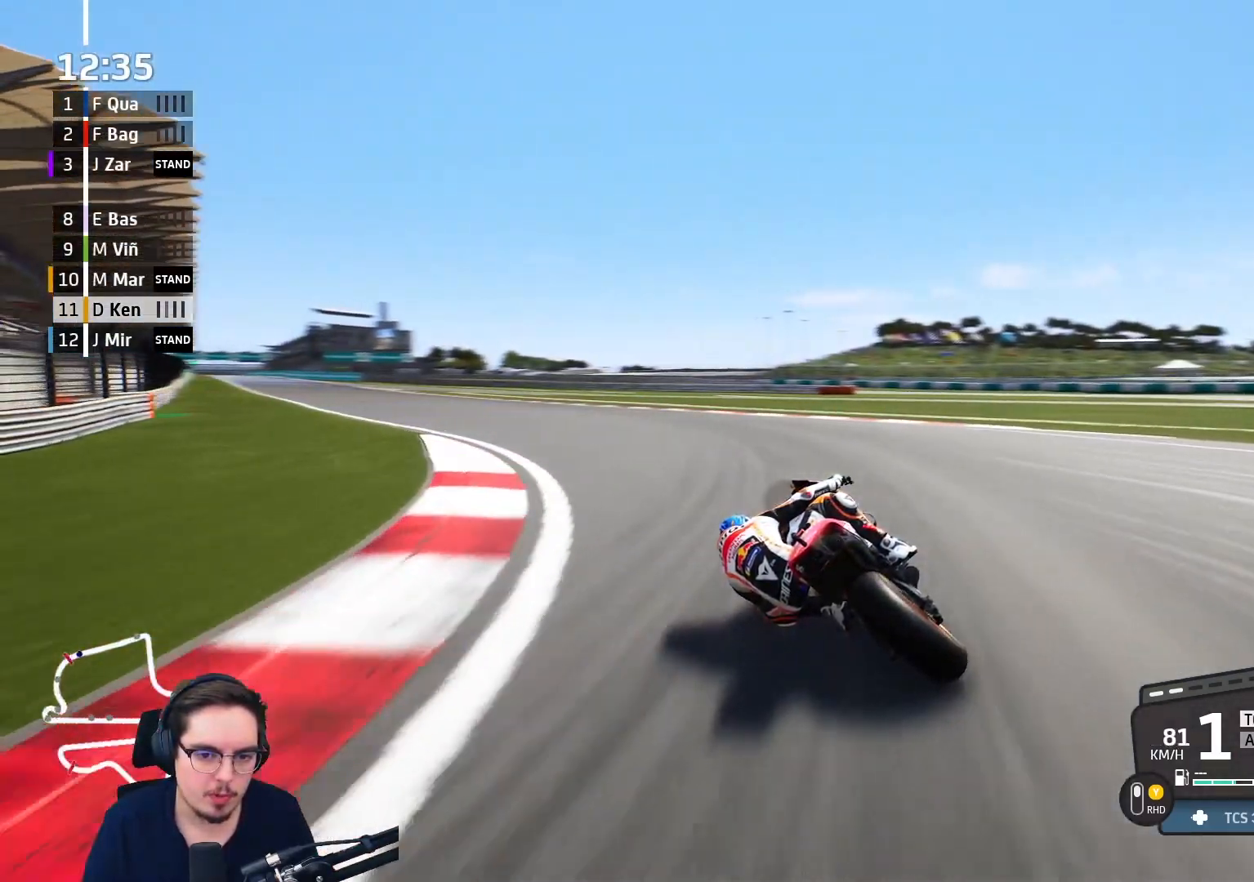
{"buttons": ["R2"], "left_stick": "up-left", "right_stick": "center", "events": [[117, "Y", "up"], [250, "left_stick", "up-left"]]}
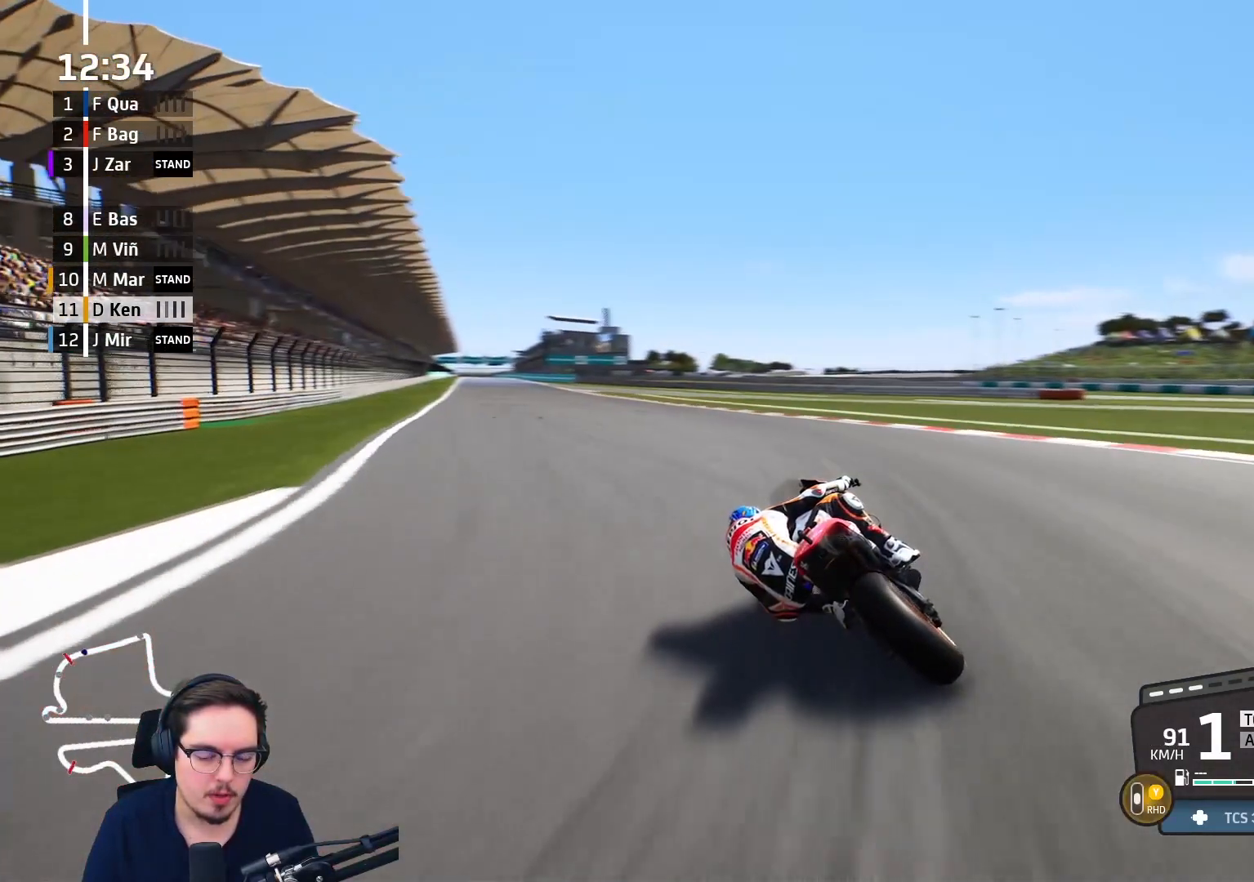
{"buttons": ["R2"], "left_stick": "up-left", "right_stick": "center", "events": []}
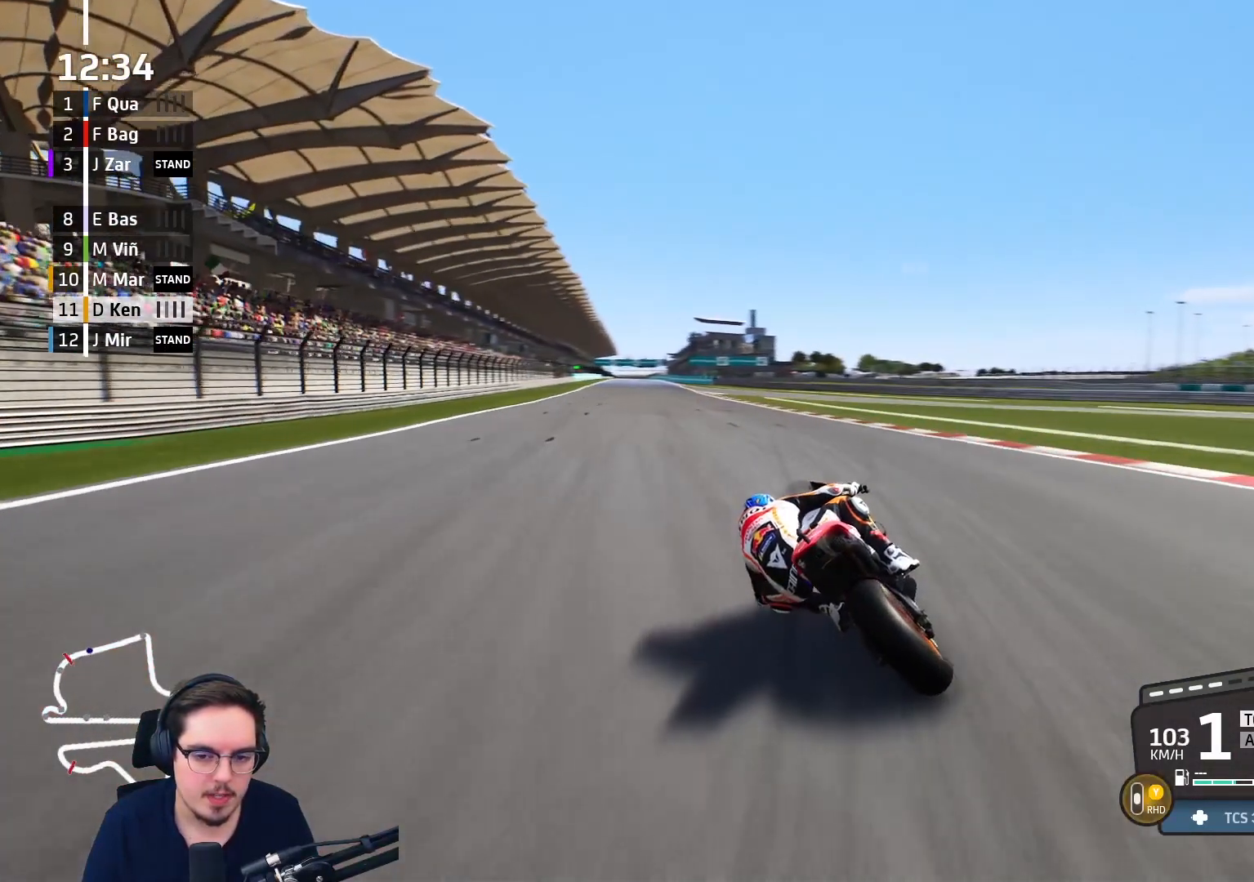
{"buttons": ["R2"], "left_stick": "up-left", "right_stick": "center", "events": []}
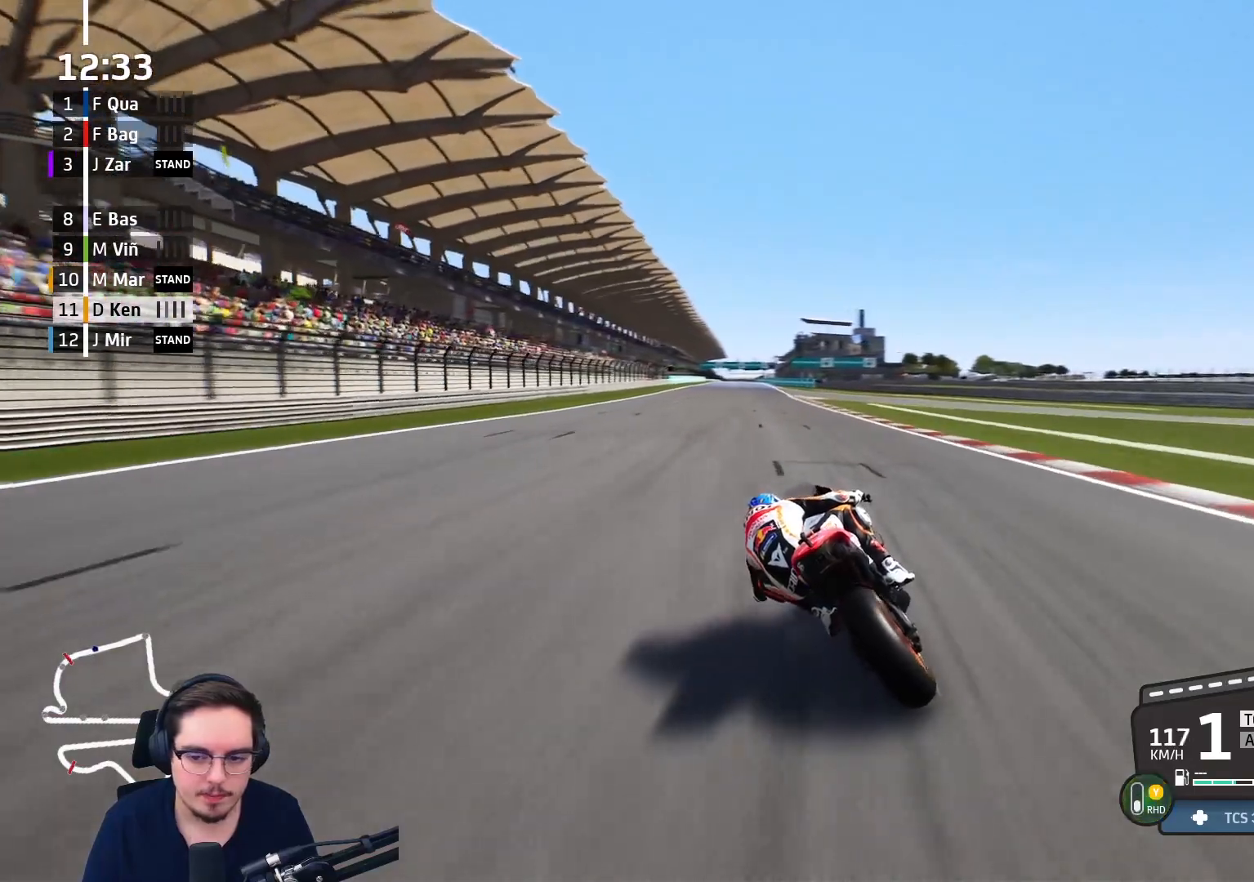
{"buttons": ["R2"], "left_stick": "up-left", "right_stick": "center", "events": []}
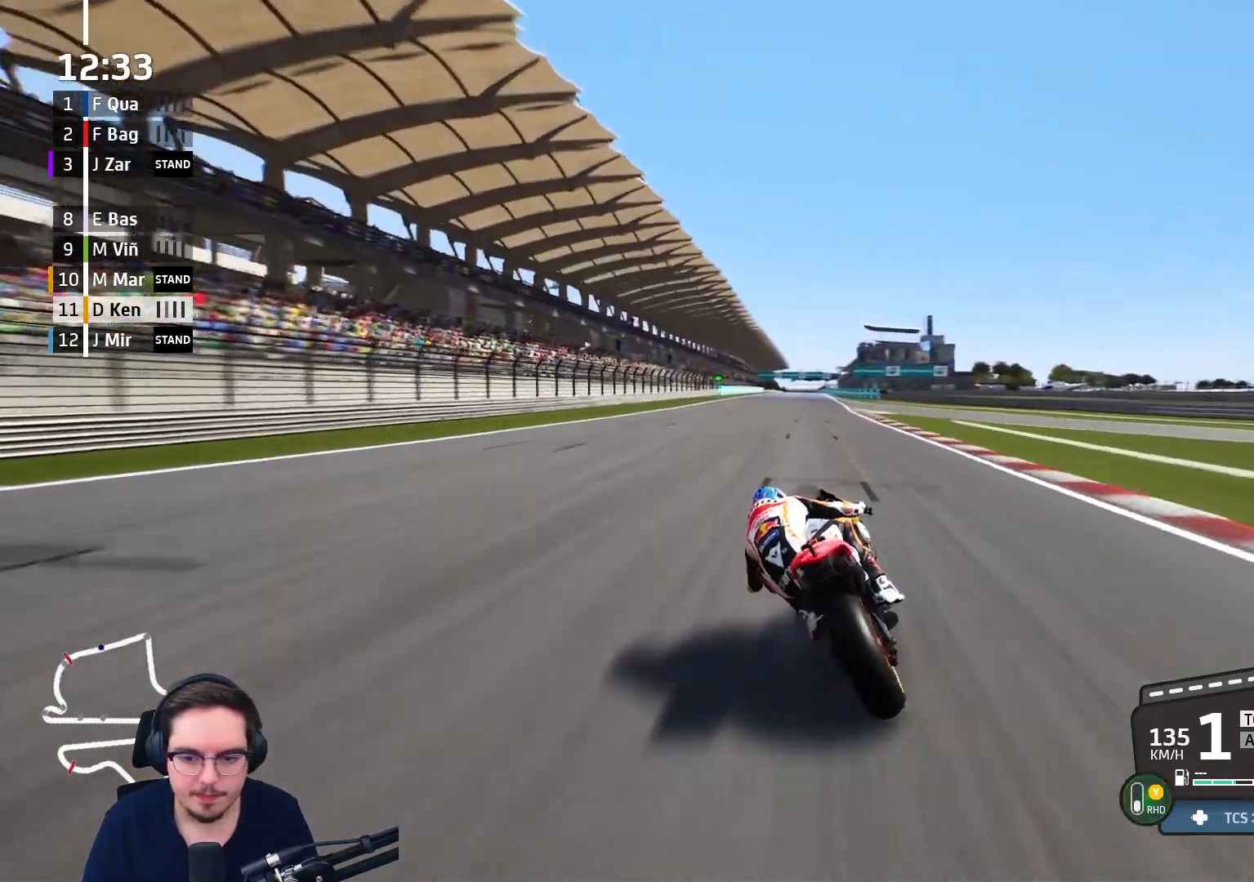
{"buttons": ["R2"], "left_stick": "up", "right_stick": "center", "events": [[133, "B", "down"], [233, "left_stick", "up"], [267, "B", "up"]]}
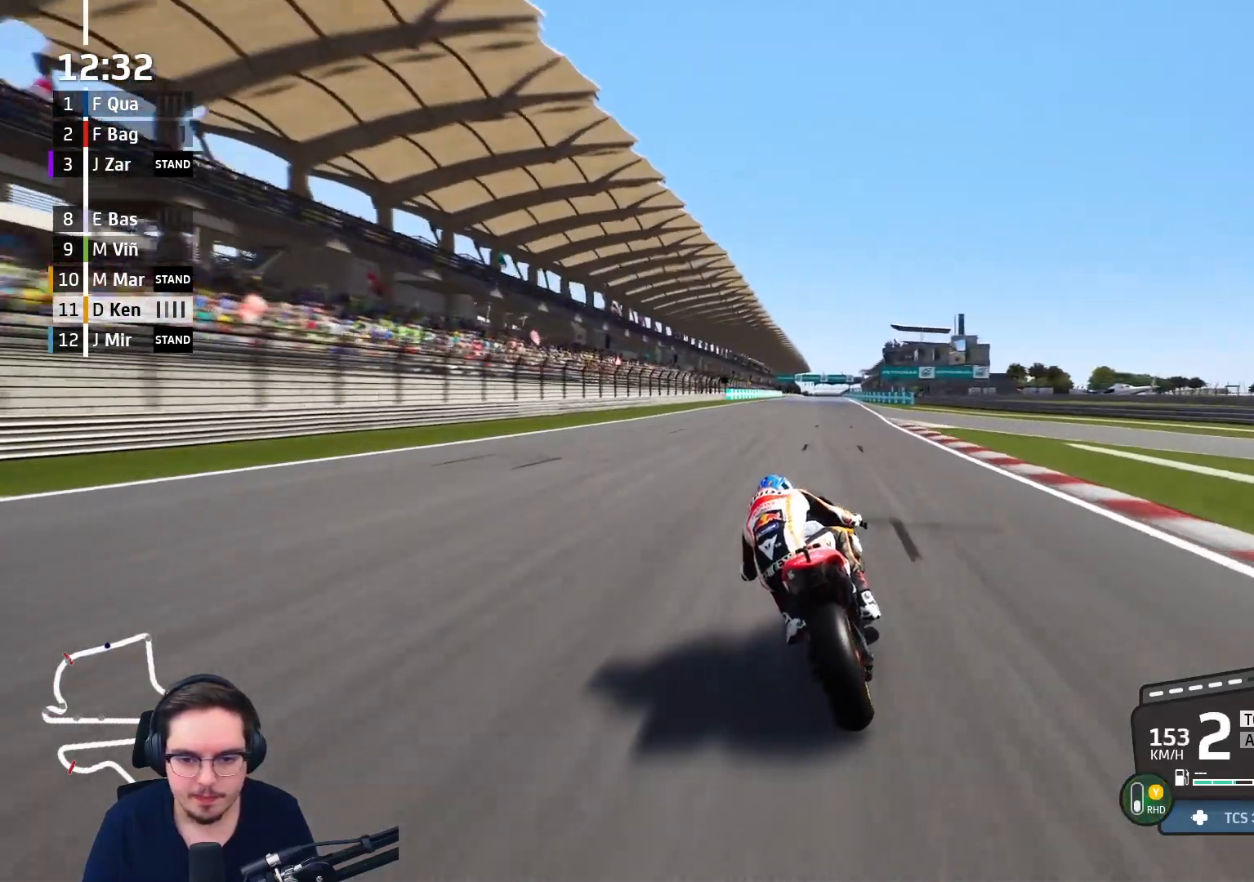
{"buttons": ["R2"], "left_stick": "center", "right_stick": "center", "events": [[83, "L3", "down"], [183, "L3", "up"], [433, "left_stick", "center"]]}
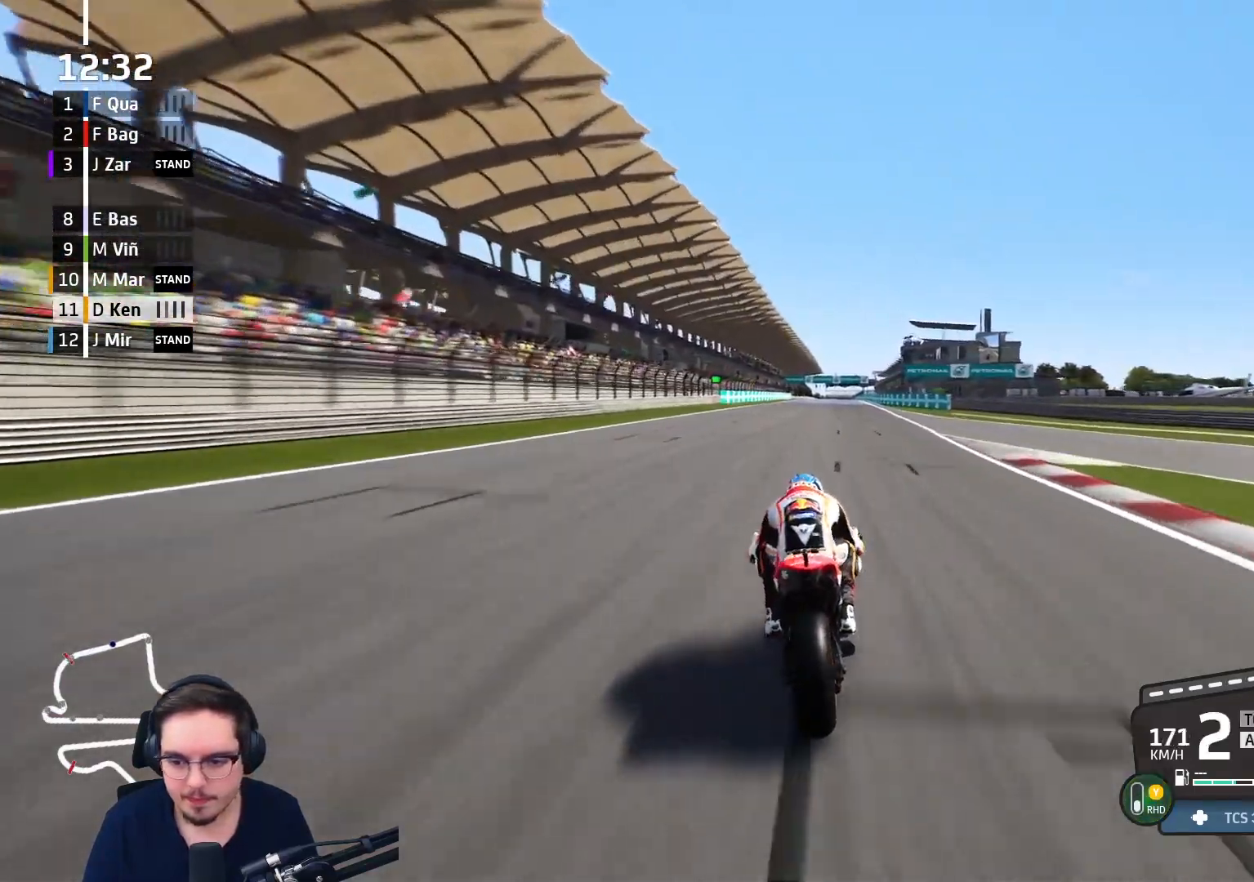
{"buttons": ["B", "R2"], "left_stick": "up", "right_stick": "center", "events": [[117, "left_stick", "up"], [167, "L3", "down"], [250, "L3", "up"], [433, "B", "down"]]}
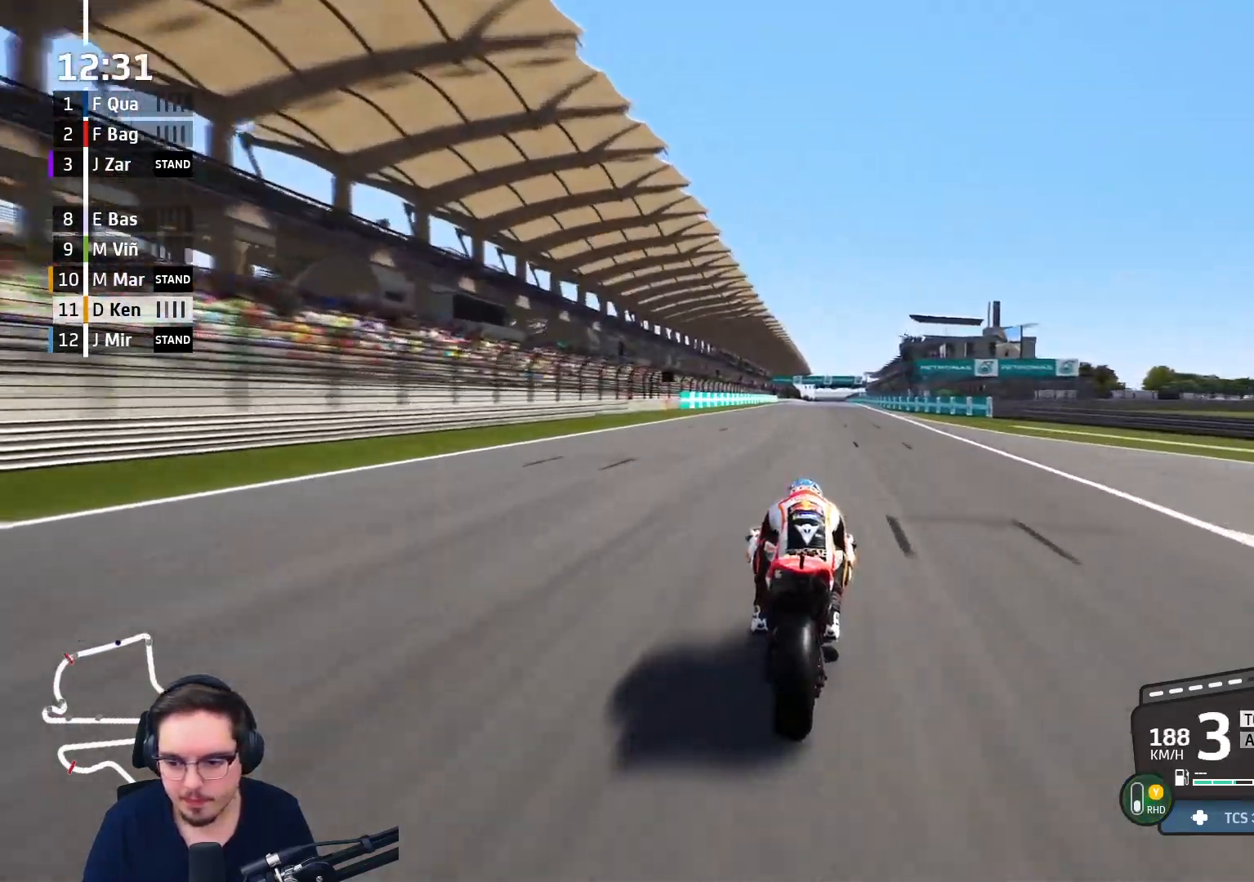
{"buttons": ["R2"], "left_stick": "up", "right_stick": "center", "events": [[67, "B", "up"]]}
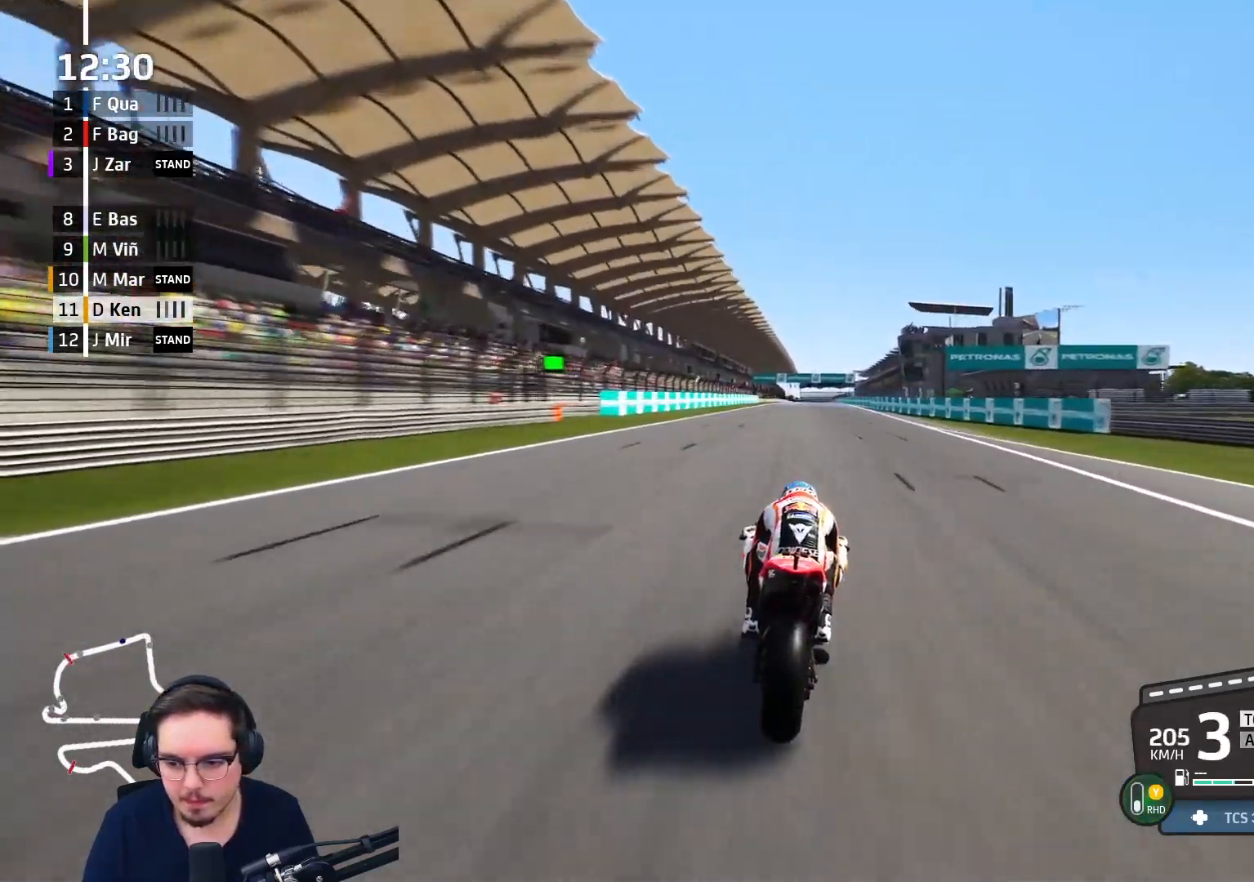
{"buttons": ["R2"], "left_stick": "up", "right_stick": "center", "events": [[133, "left_stick", "center"], [417, "left_stick", "up"]]}
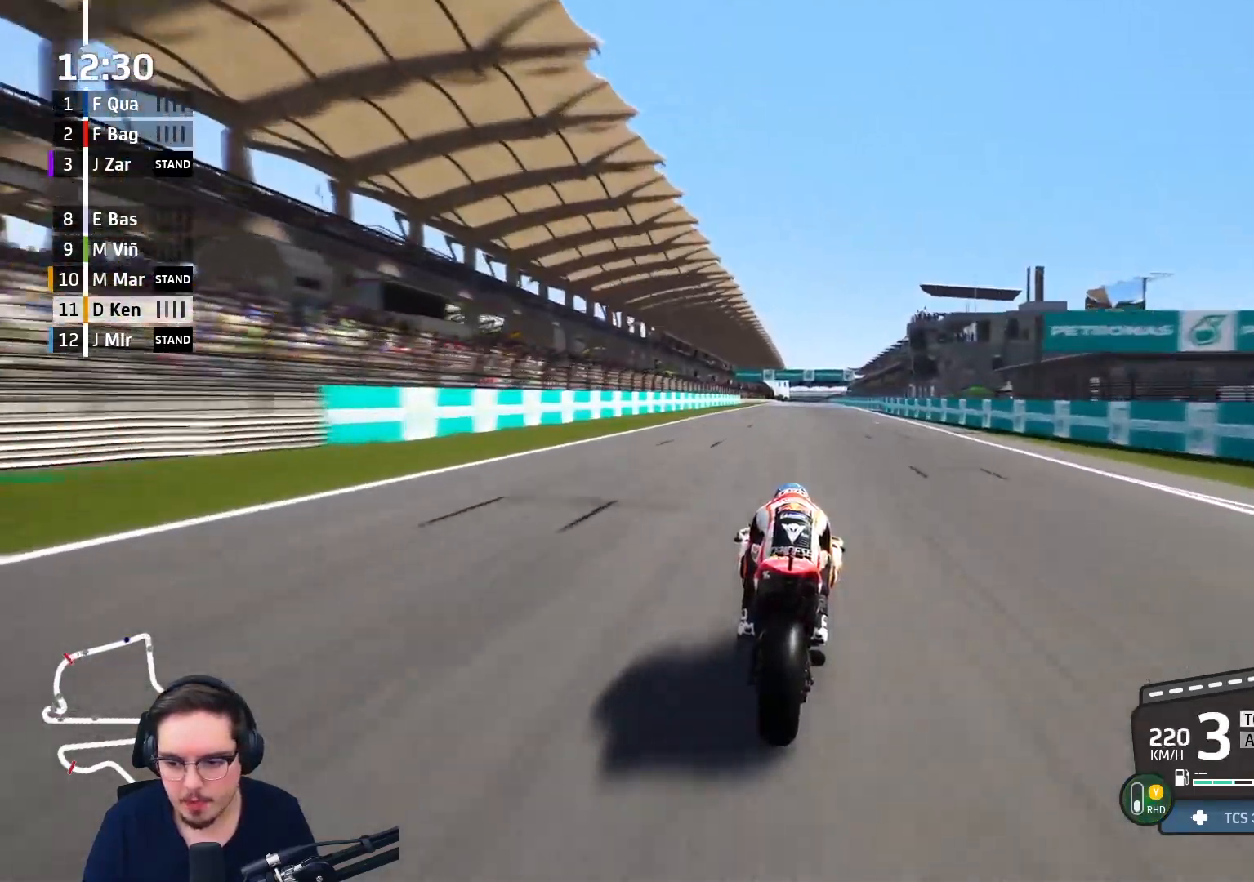
{"buttons": ["R2"], "left_stick": "center", "right_stick": "center", "events": [[67, "left_stick", "center"], [350, "B", "down"], [450, "B", "up"]]}
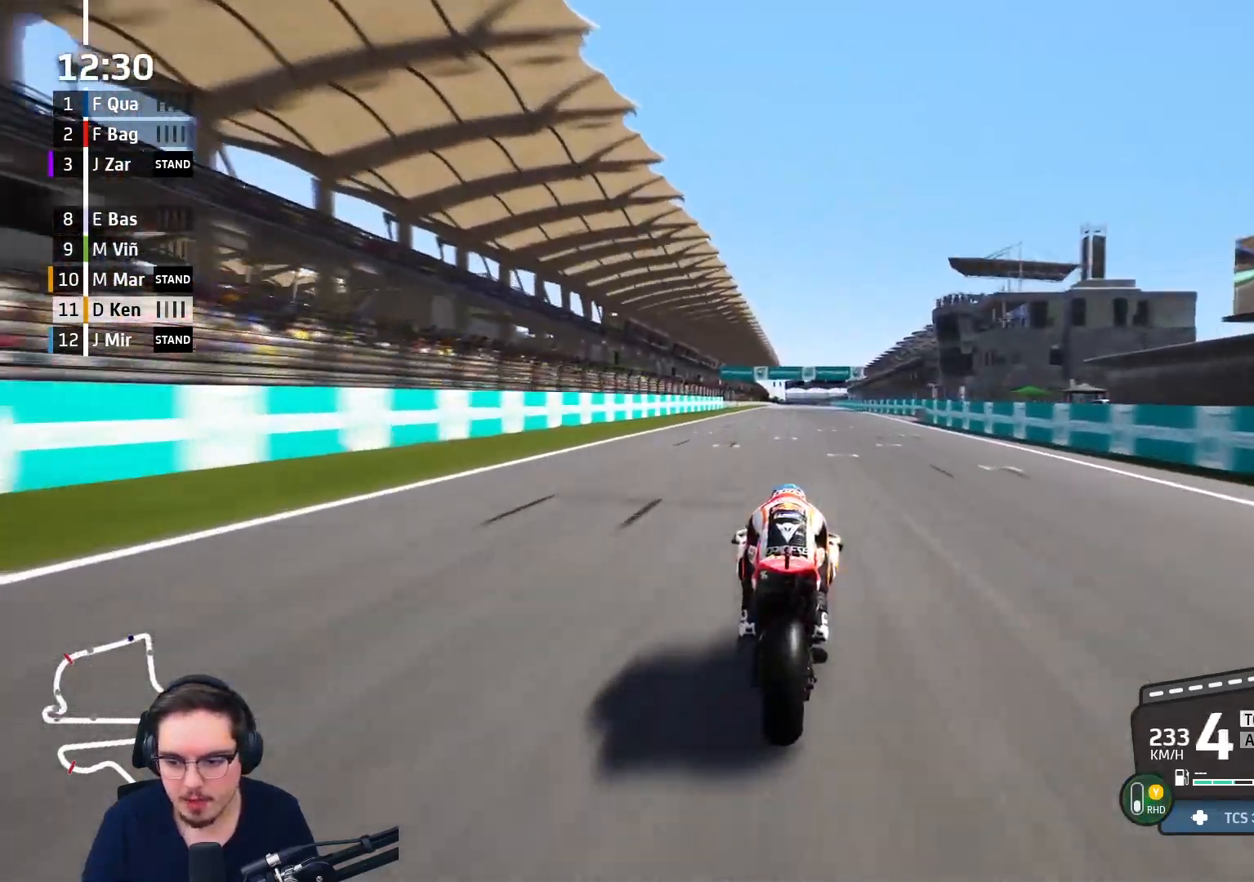
{"buttons": ["R2"], "left_stick": "center", "right_stick": "center", "events": [[217, "left_stick", "up"], [417, "left_stick", "center"]]}
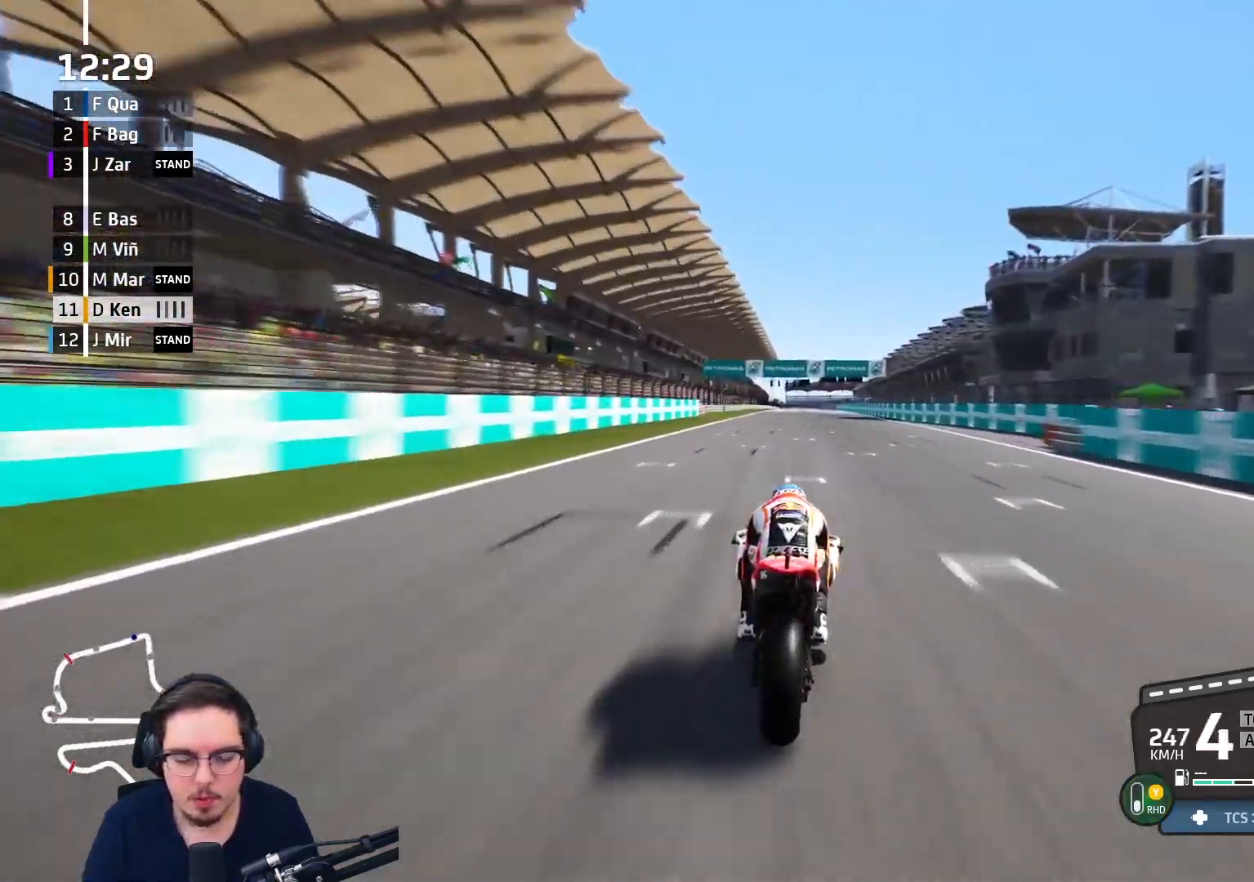
{"buttons": ["R2"], "left_stick": "center", "right_stick": "center", "events": []}
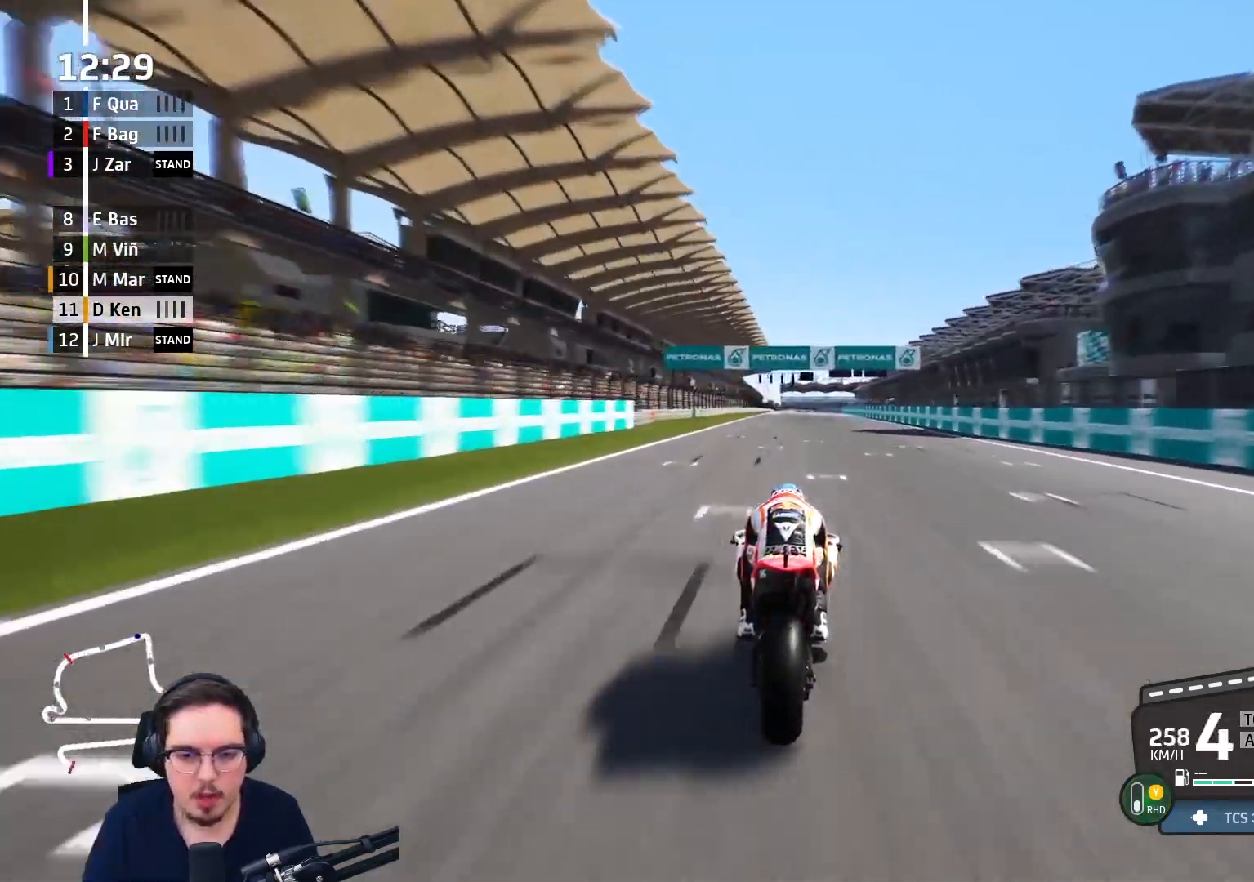
{"buttons": ["B", "R2"], "left_stick": "center", "right_stick": "center", "events": [[133, "left_stick", "up"], [383, "left_stick", "center"], [467, "B", "down"]]}
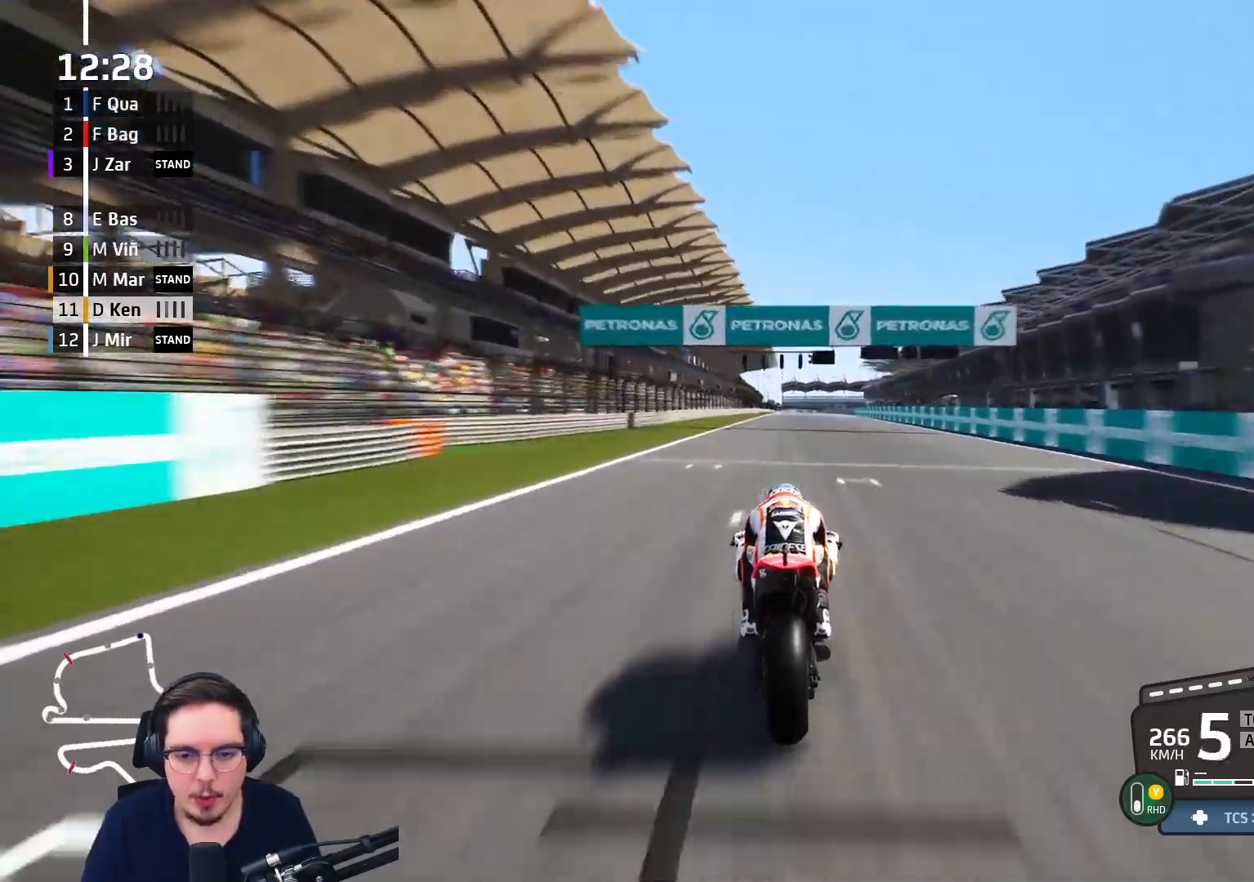
{"buttons": ["R2"], "left_stick": "center", "right_stick": "center", "events": [[33, "B", "up"]]}
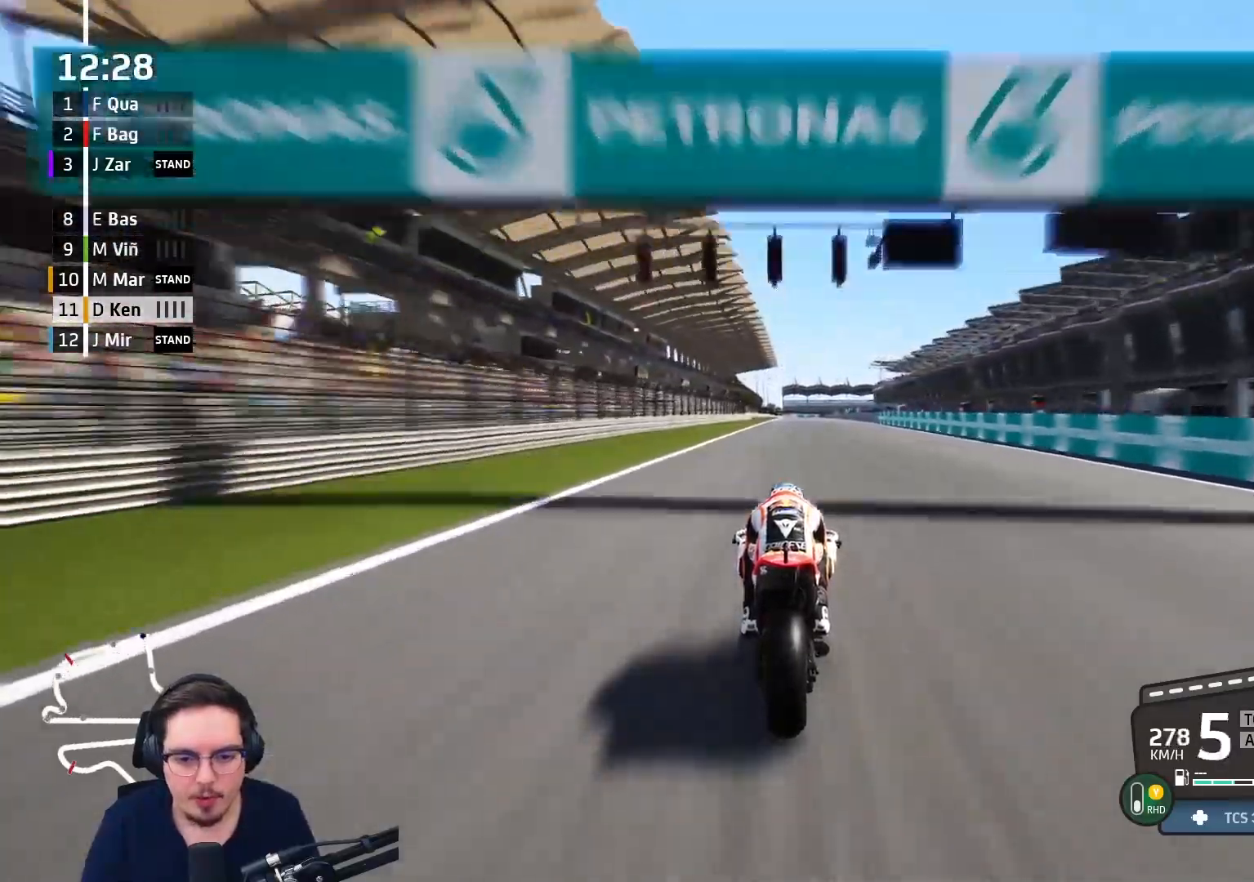
{"buttons": ["R2"], "left_stick": "up", "right_stick": "center", "events": [[167, "left_stick", "up"]]}
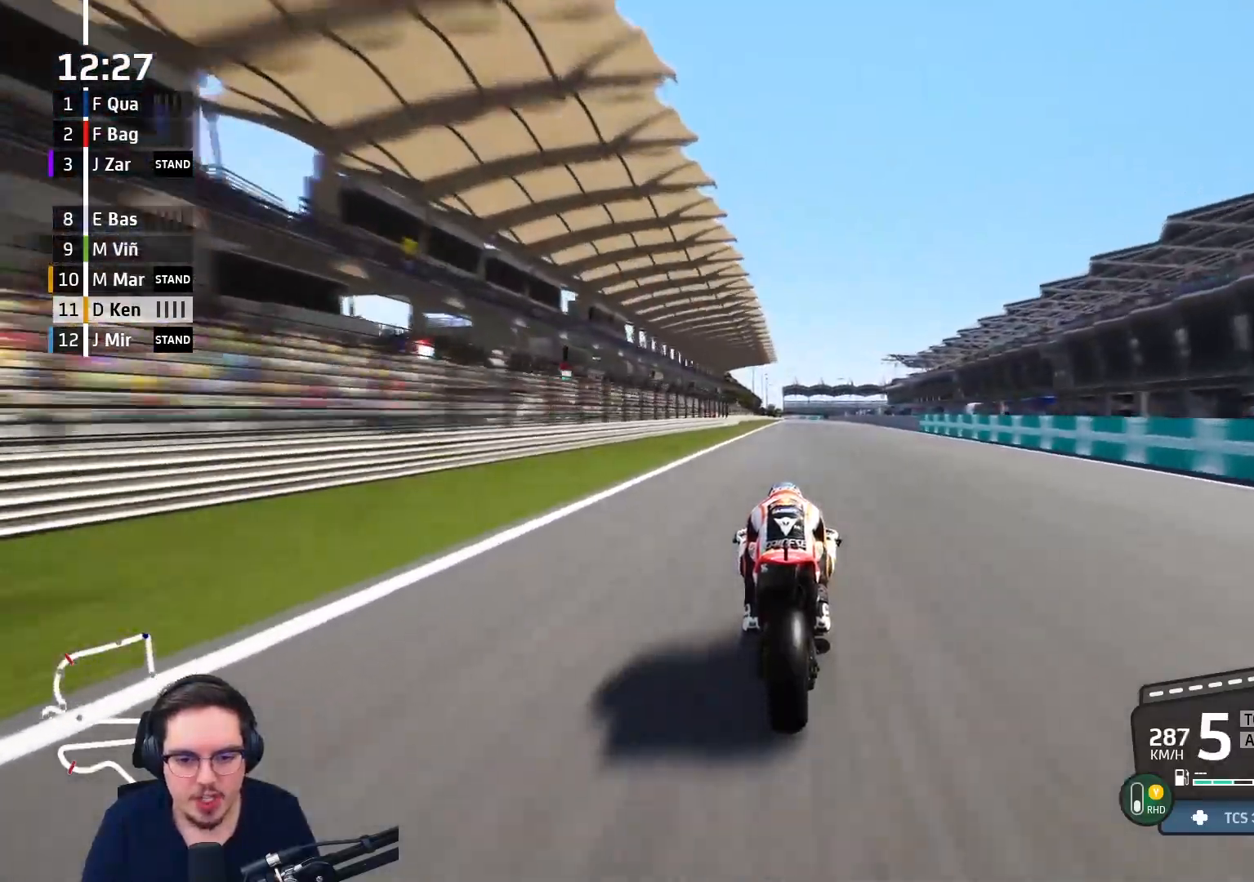
{"buttons": ["R2"], "left_stick": "up", "right_stick": "center", "events": []}
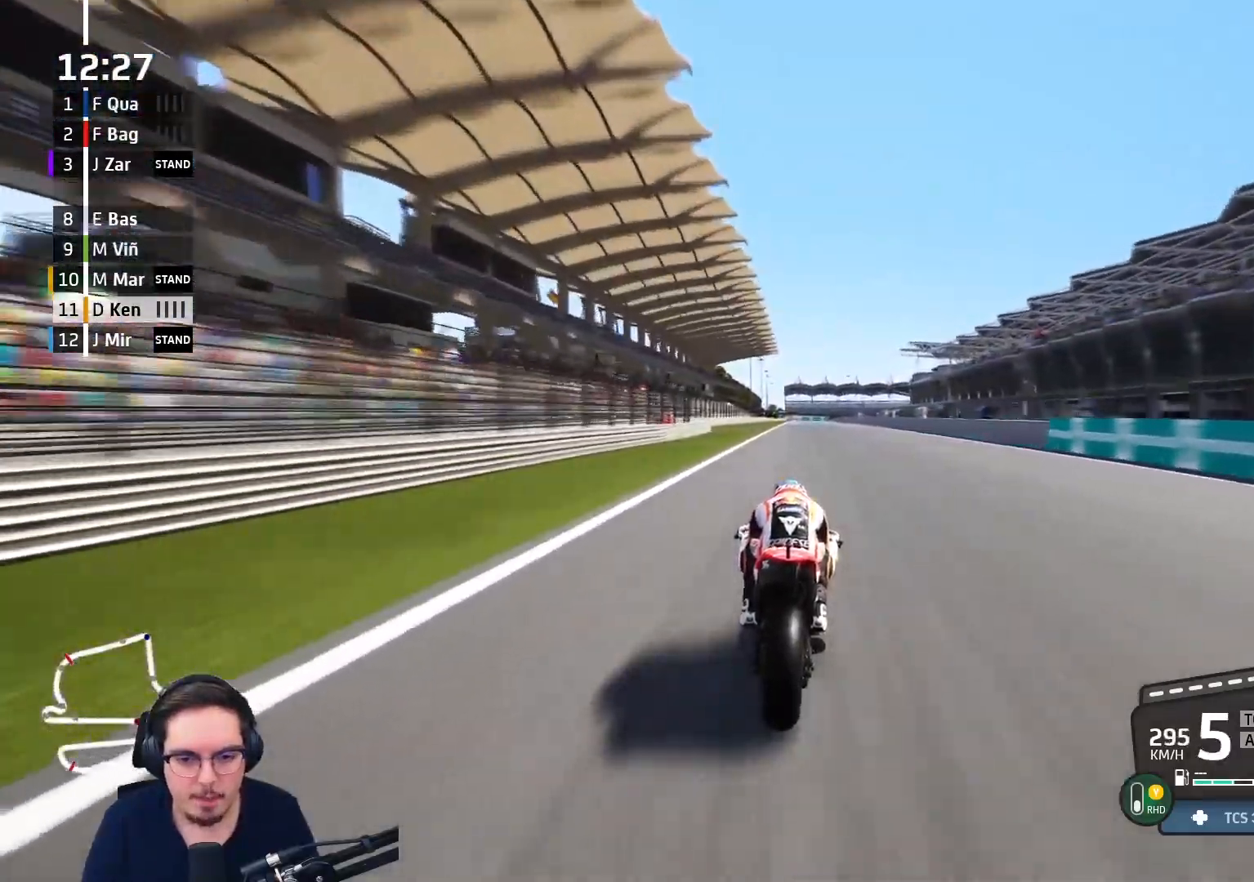
{"buttons": ["R2"], "left_stick": "up", "right_stick": "center", "events": [[267, "B", "down"], [383, "B", "up"]]}
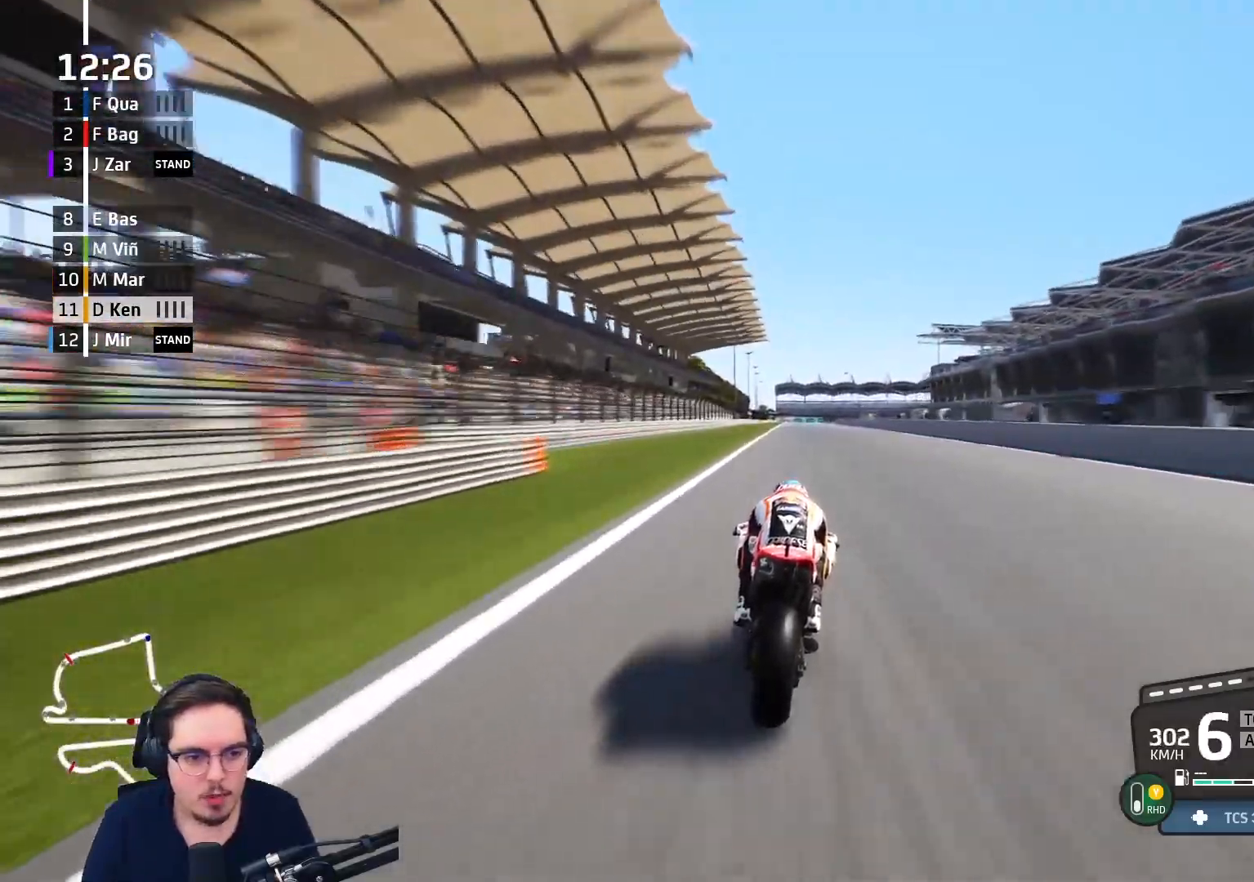
{"buttons": ["R2"], "left_stick": "up", "right_stick": "center", "events": [[283, "left_stick", "center"], [467, "left_stick", "up"]]}
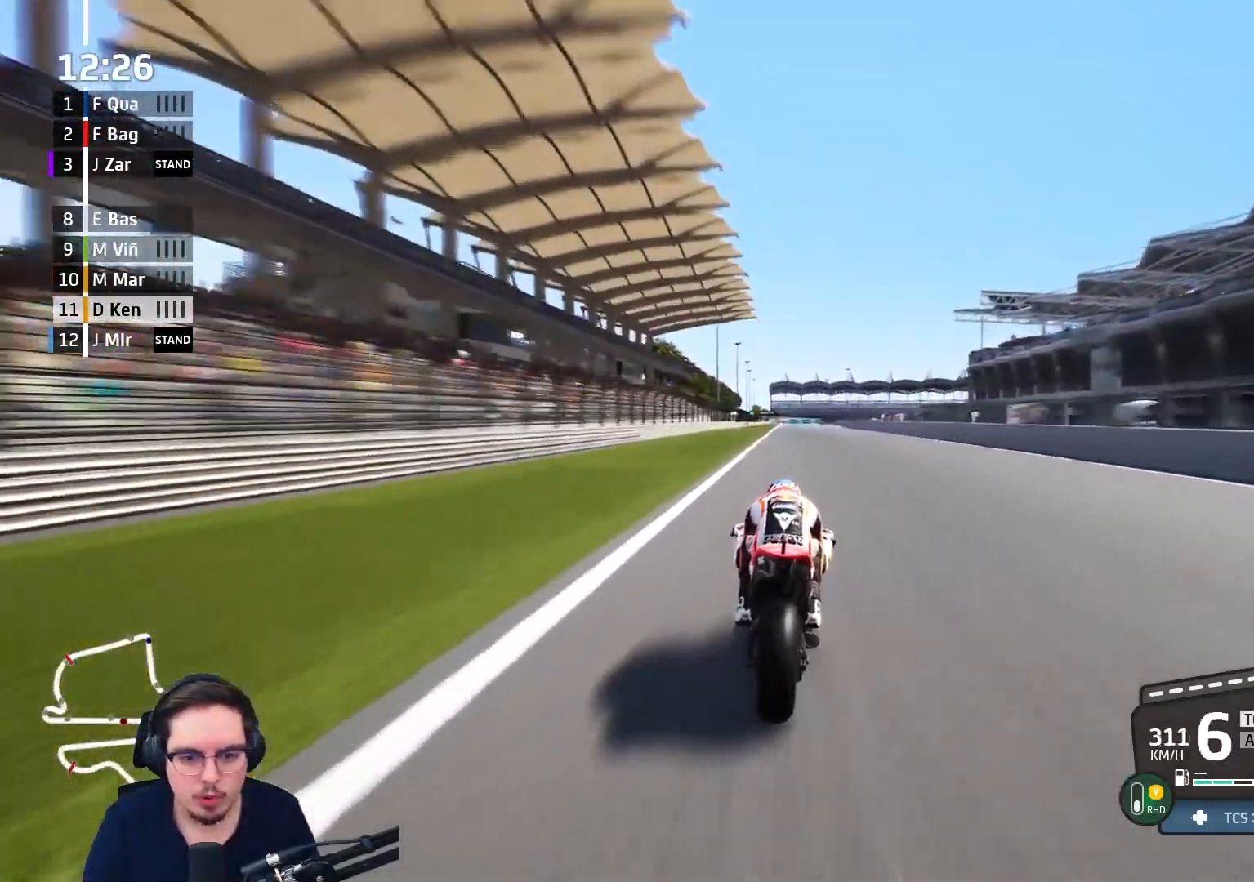
{"buttons": ["R2"], "left_stick": "up", "right_stick": "center", "events": []}